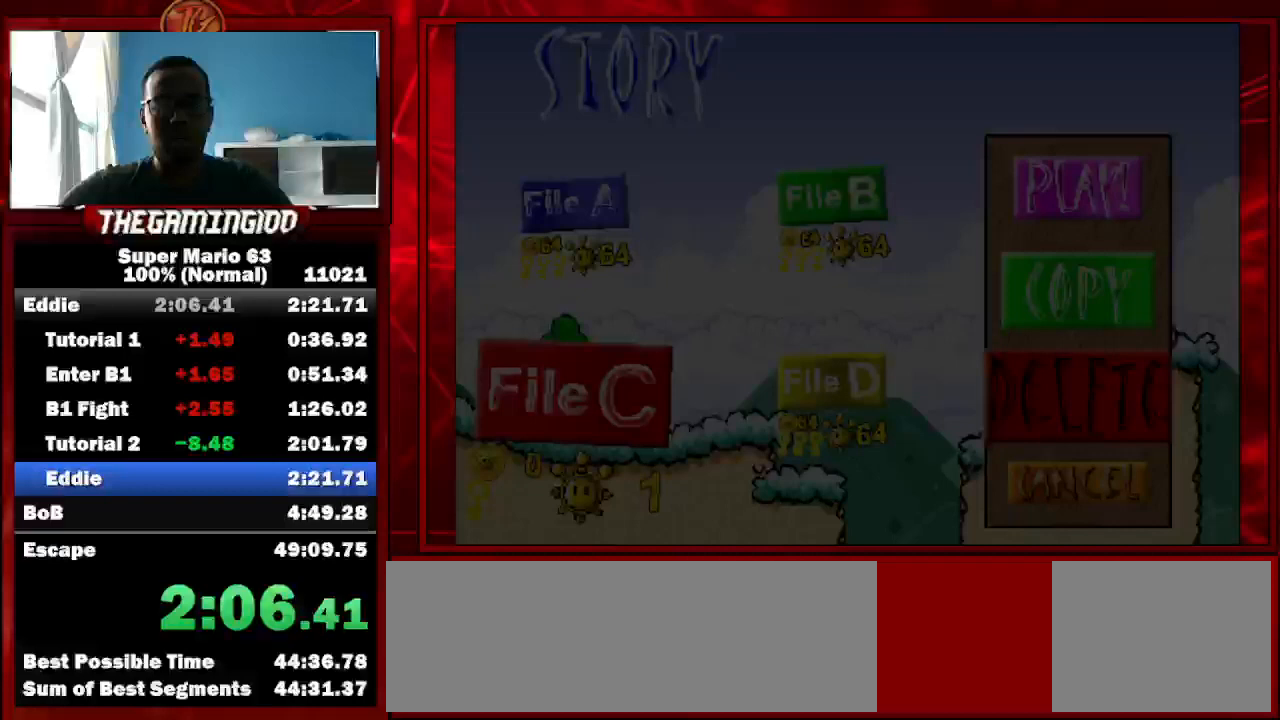
Gameplay with keyboard; each line is a JSON object with the keys held at the frame after it. "events" lists presses ("down") and releases ("up") of "c", "down", "left", "minus", "p", "right", "semicolon", "shift_l", "shift_r", "up", "x" and "z" between this image and that frame as [ms after this image, input, new state], when the widget could be followed in between. No other keys are recorded. Mouse input is not recorded.
{"keys": ["left"], "events": [[267, "up", "down"], [467, "left", "down"], [467, "up", "up"]]}
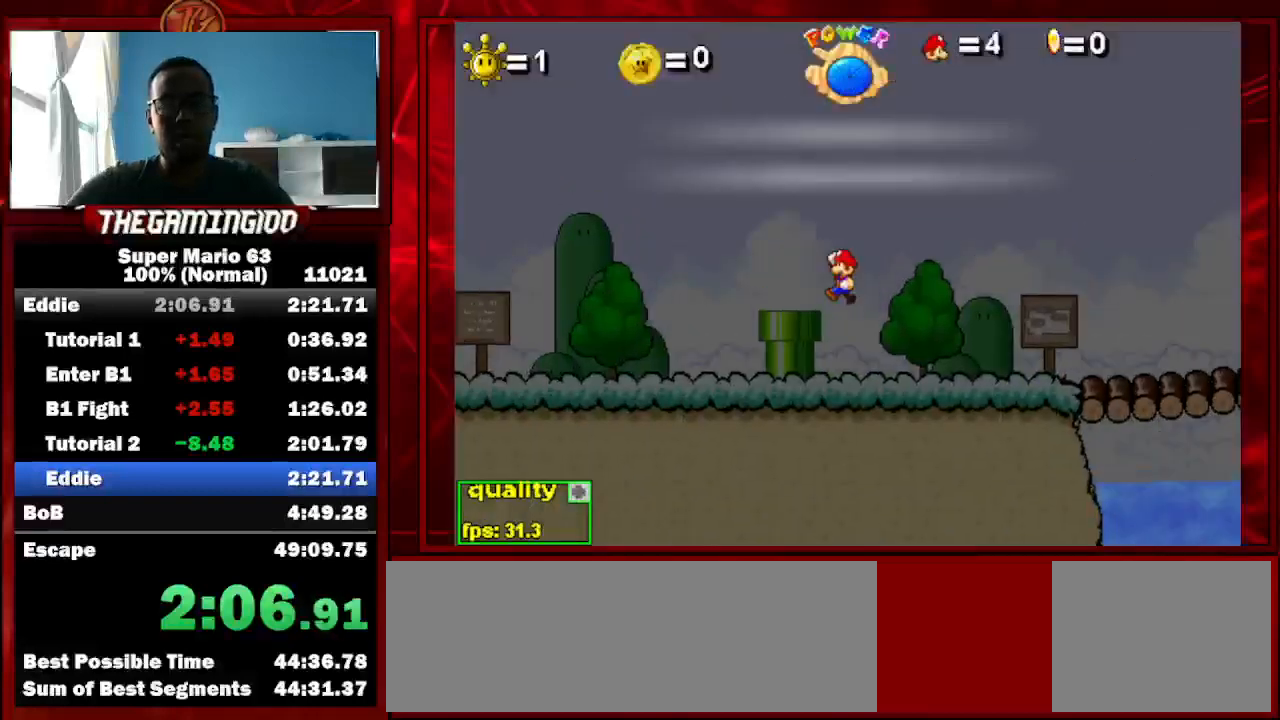
{"keys": ["down"], "events": [[133, "left", "up"], [433, "down", "down"]]}
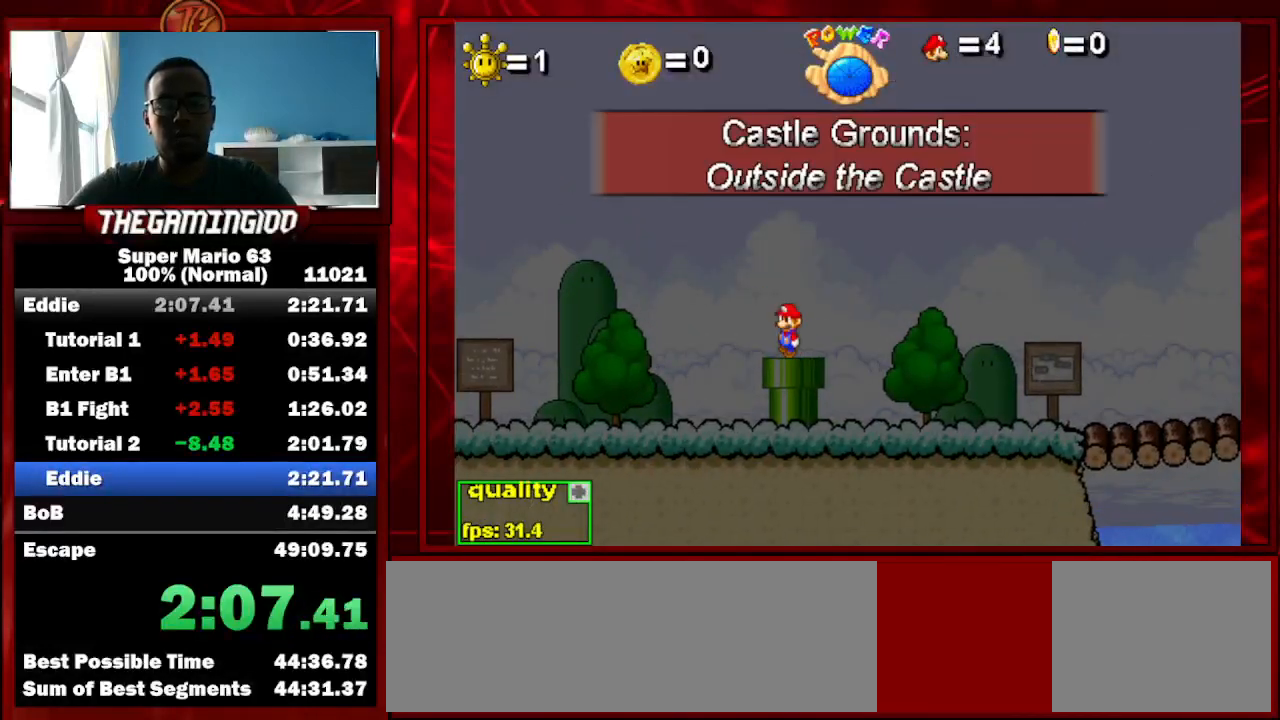
{"keys": ["left"], "events": [[33, "down", "up"], [67, "left", "down"]]}
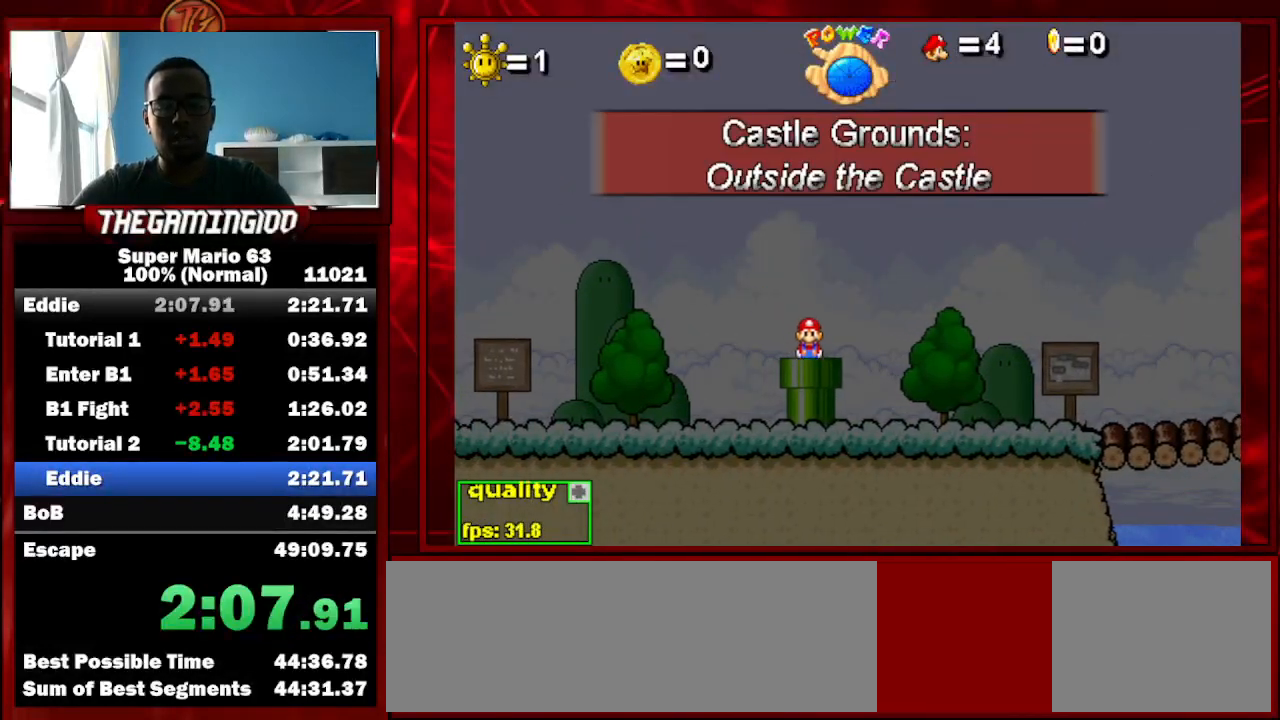
{"keys": ["left"], "events": []}
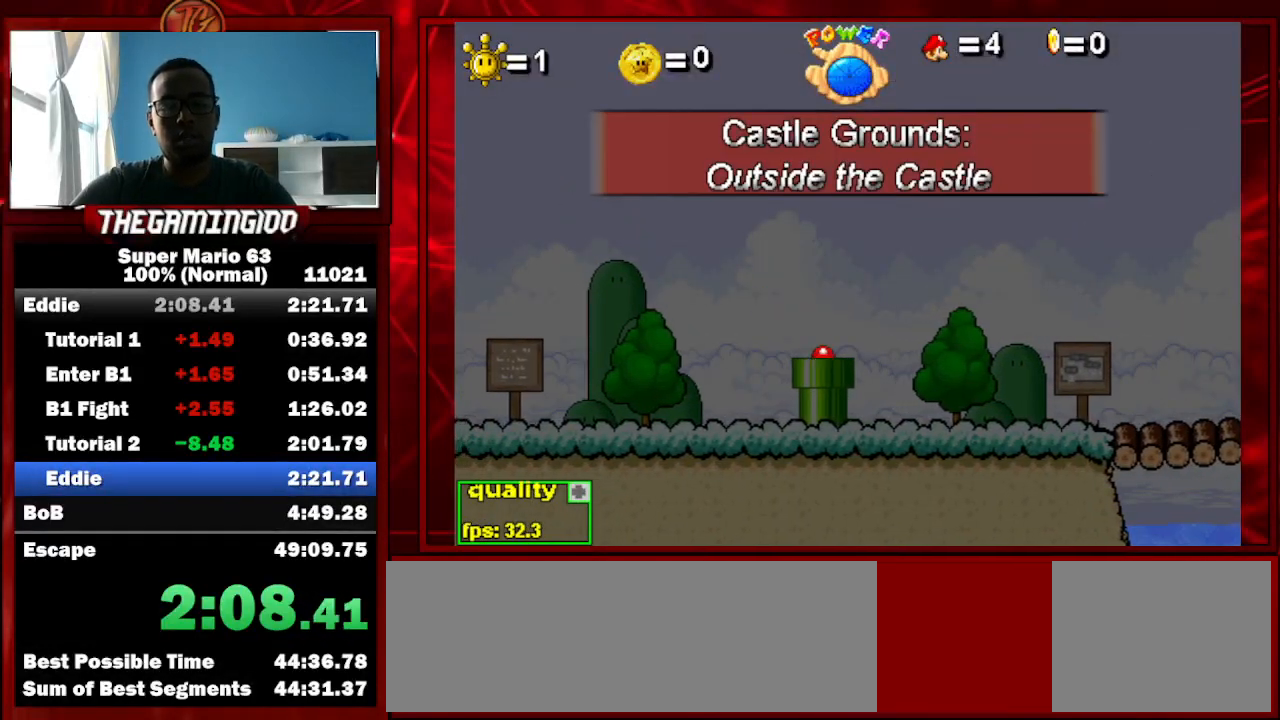
{"keys": ["down", "left"], "events": [[433, "down", "down"]]}
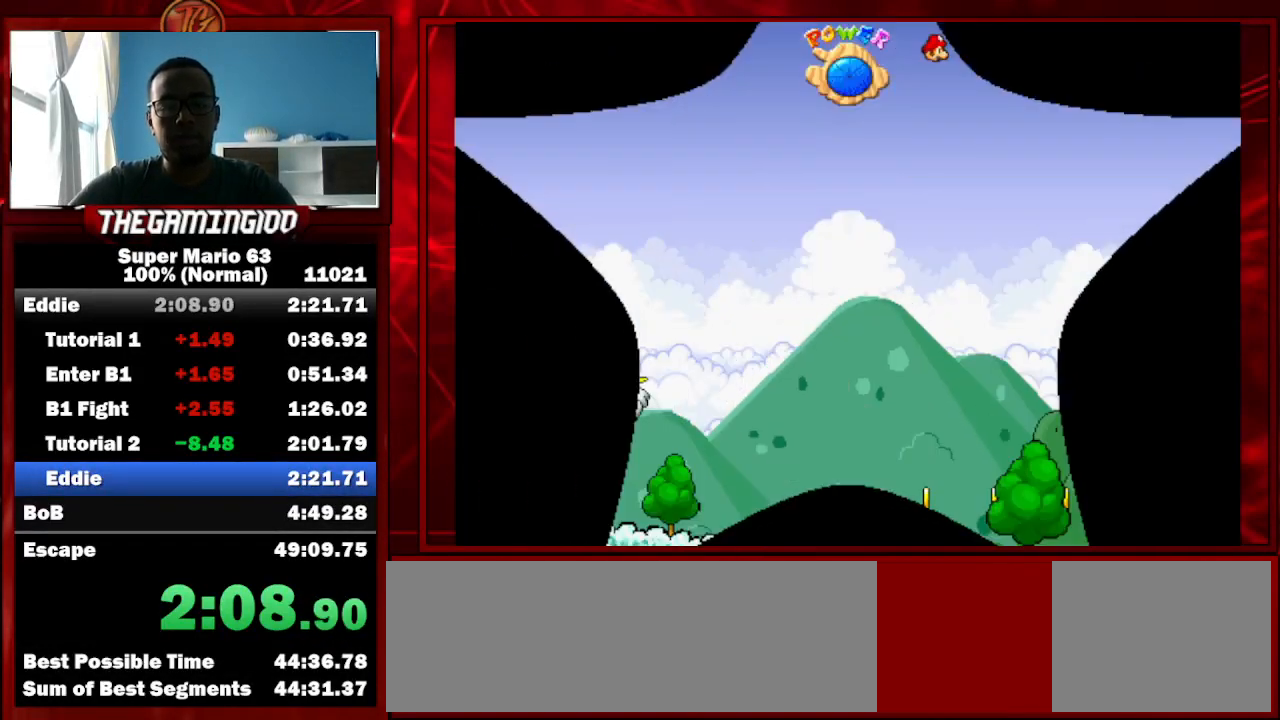
{"keys": ["down", "left"], "events": []}
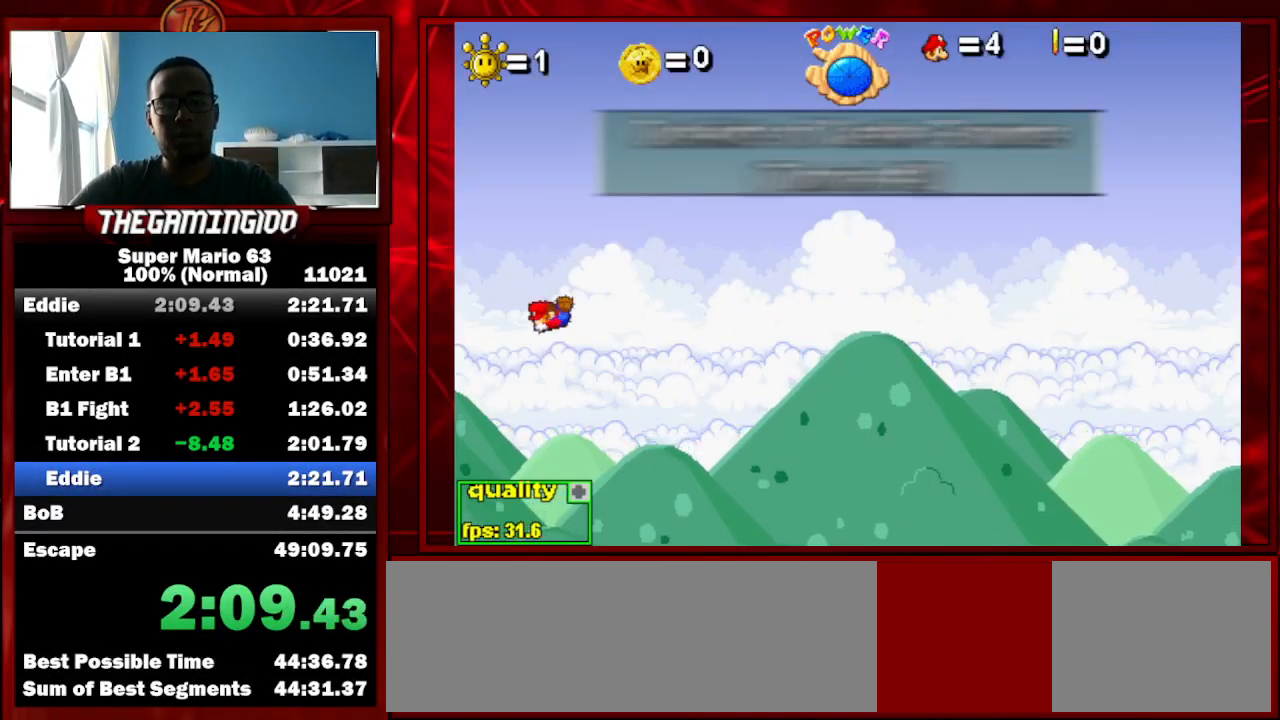
{"keys": ["left"], "events": [[467, "down", "up"]]}
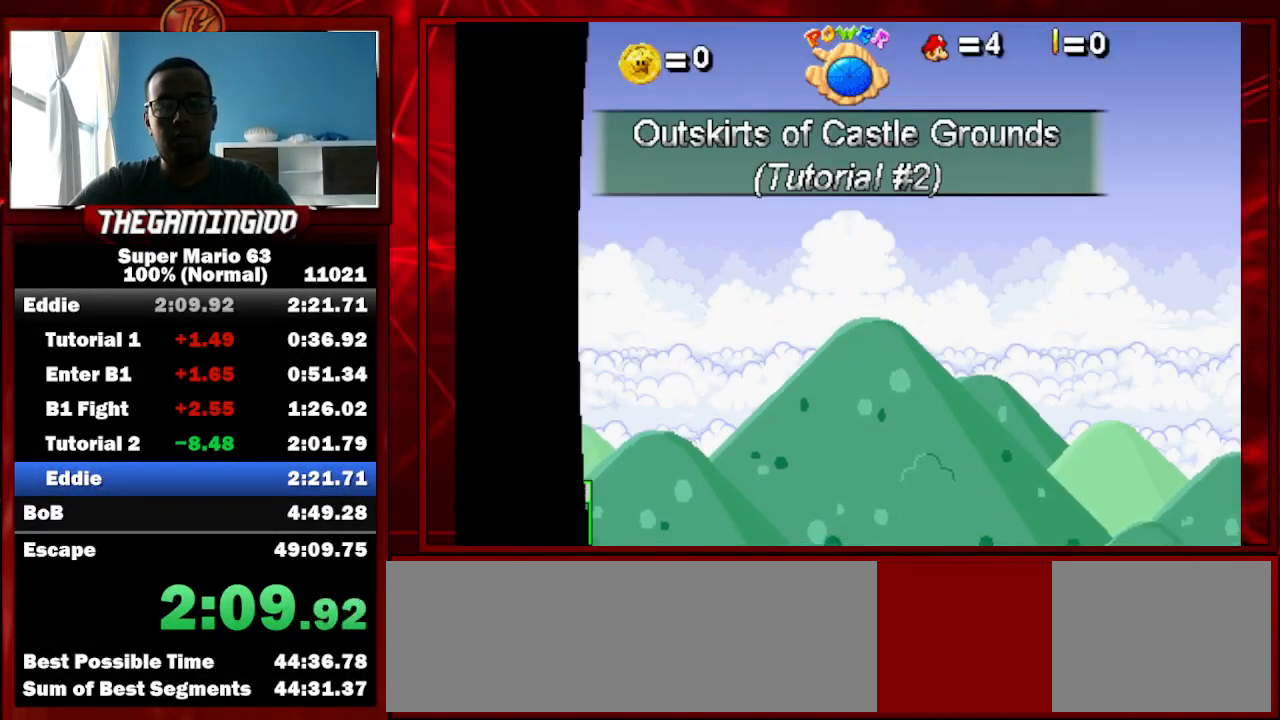
{"keys": ["left"], "events": []}
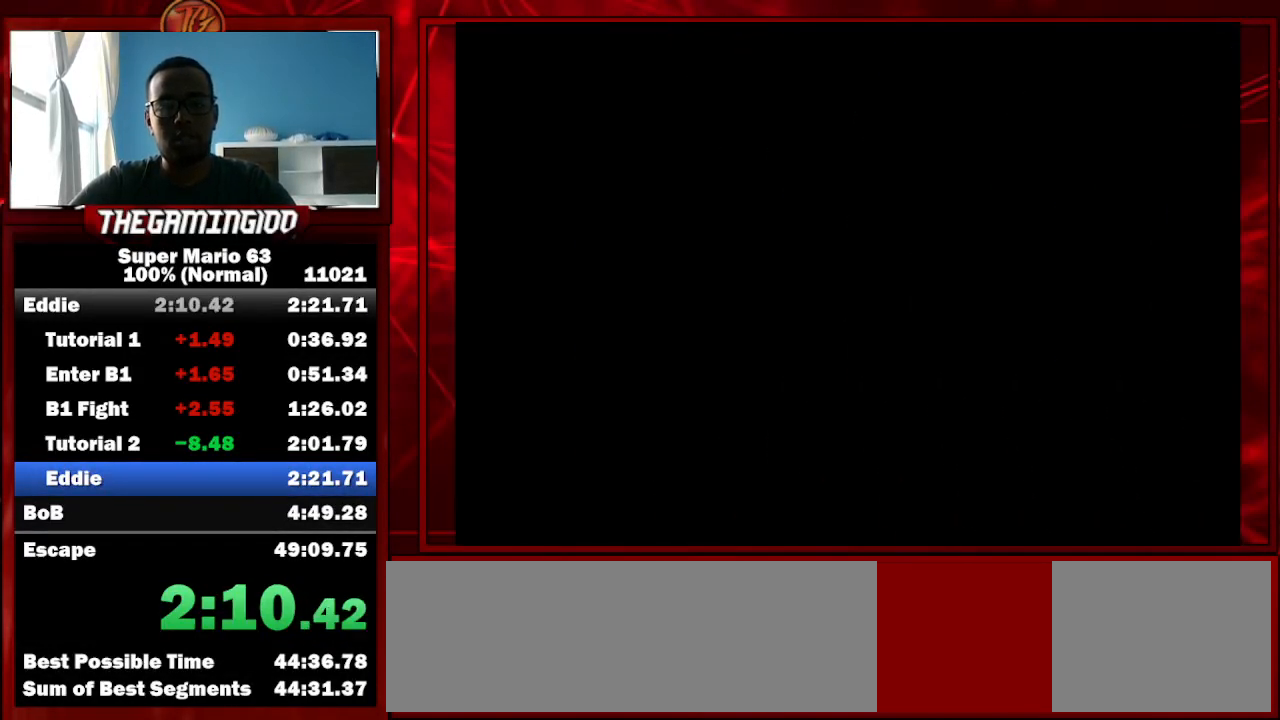
{"keys": ["left", "up"], "events": [[100, "up", "down"], [267, "down", "down"], [267, "up", "up"], [400, "down", "up"], [400, "up", "down"]]}
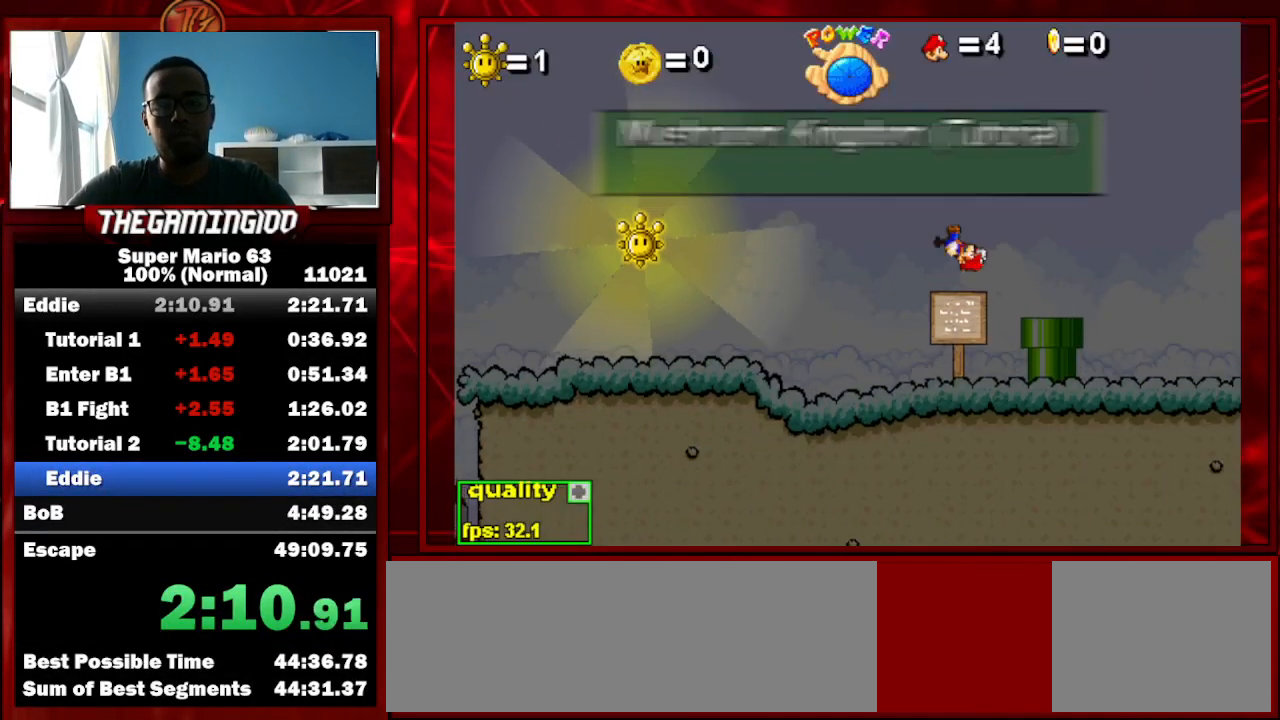
{"keys": ["up"], "events": [[167, "left", "up"], [167, "up", "up"], [500, "up", "down"]]}
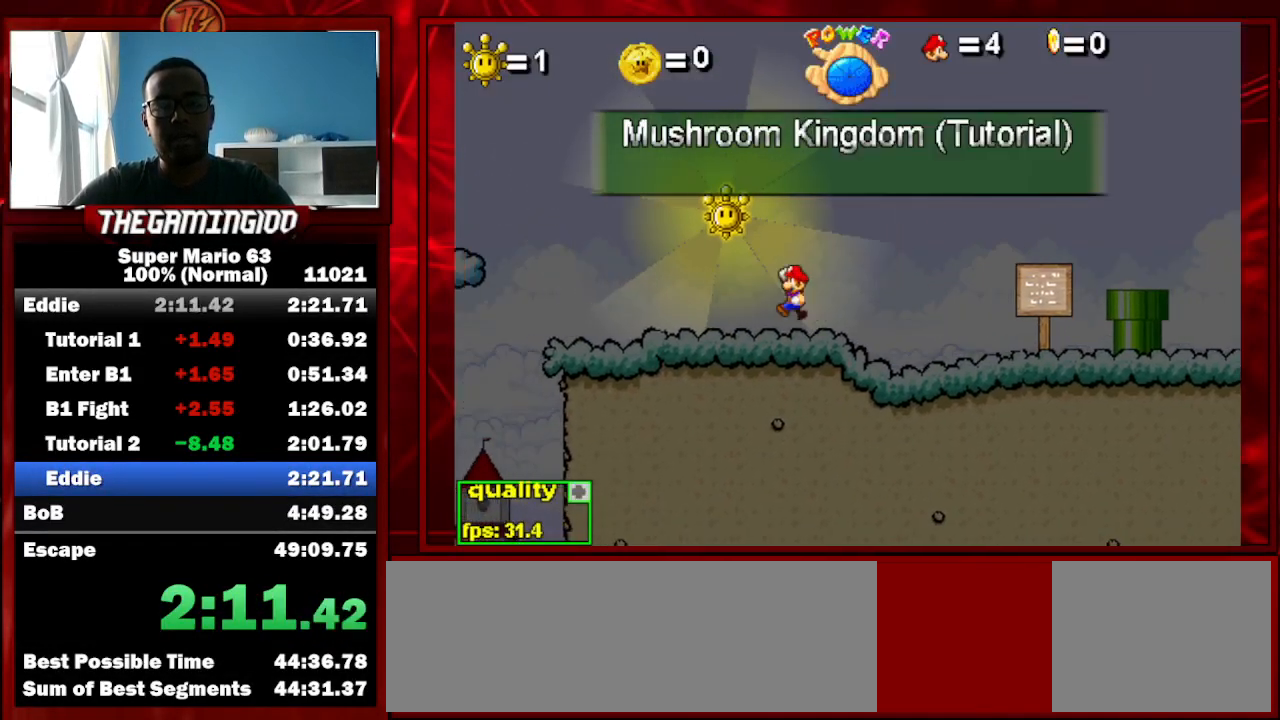
{"keys": [], "events": [[133, "up", "up"], [300, "p", "down"], [367, "p", "up"]]}
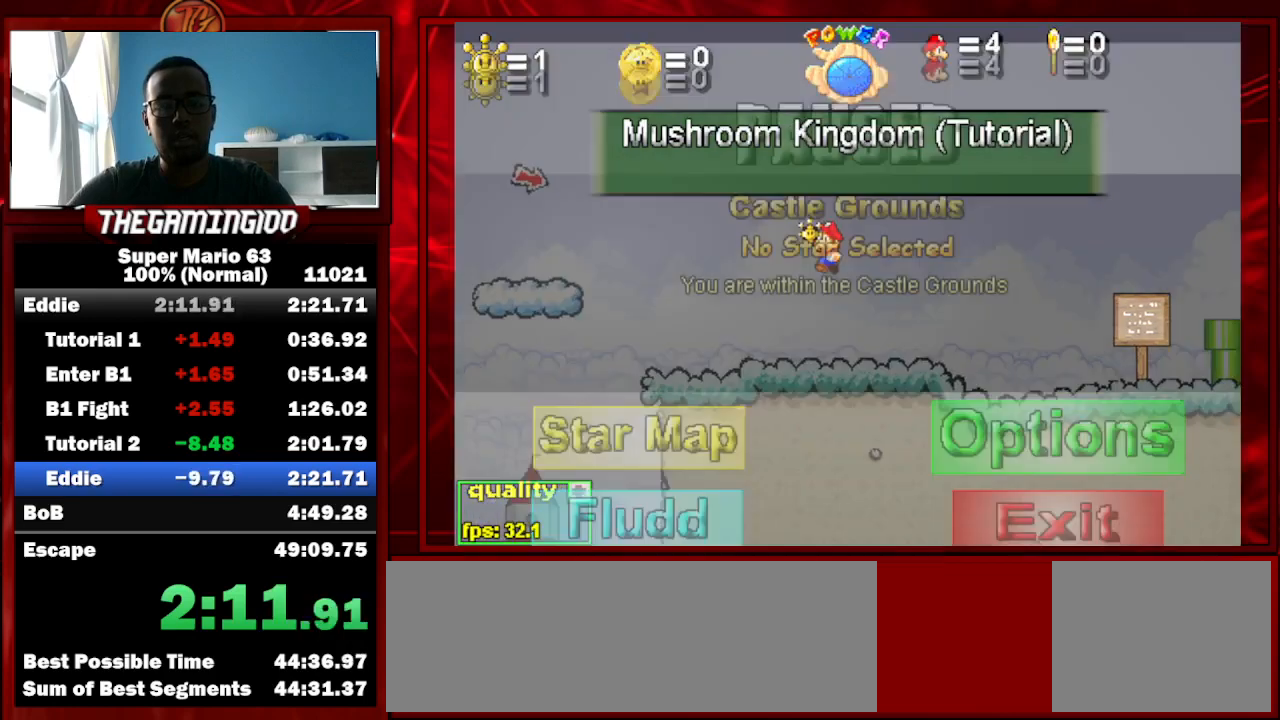
{"keys": [], "events": []}
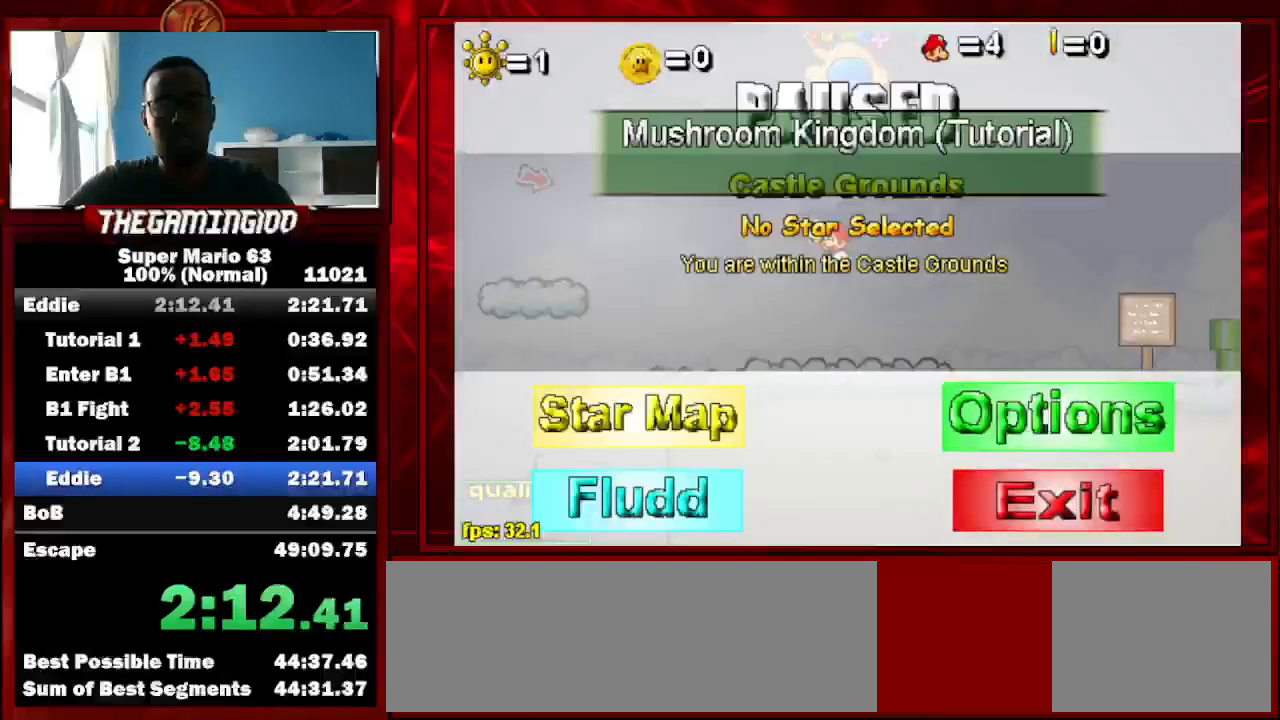
{"keys": [], "events": []}
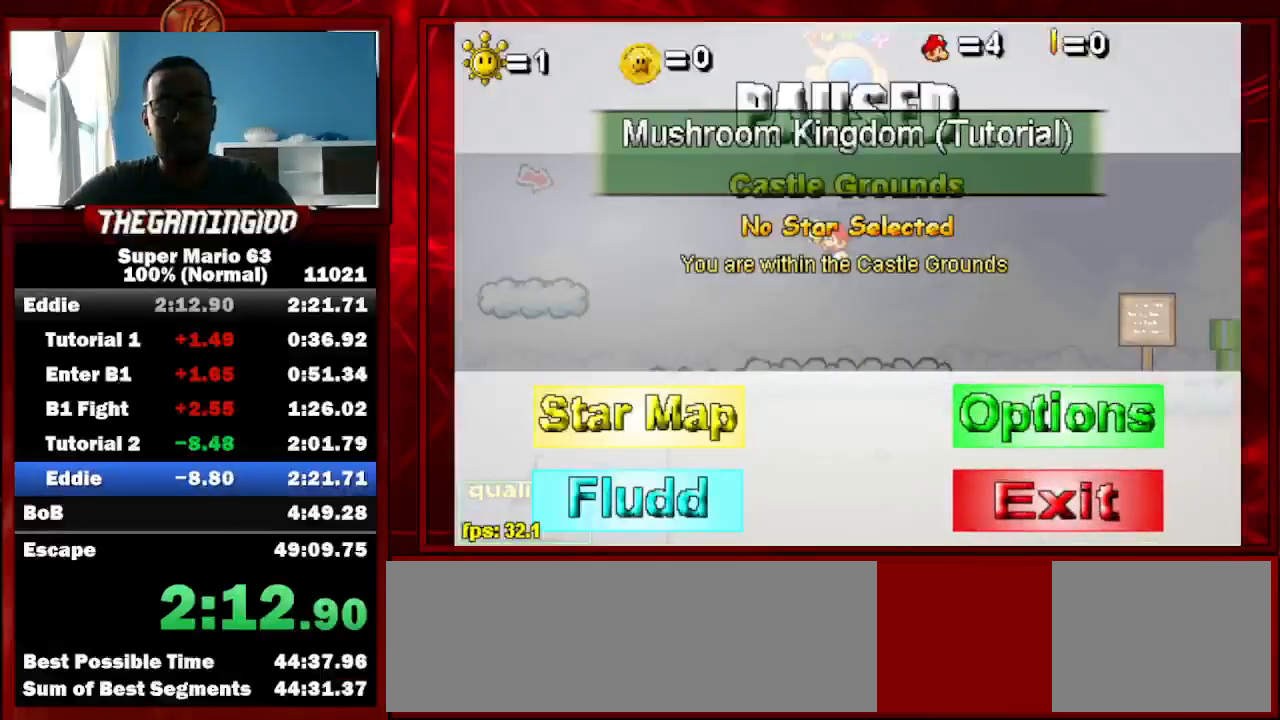
{"keys": [], "events": []}
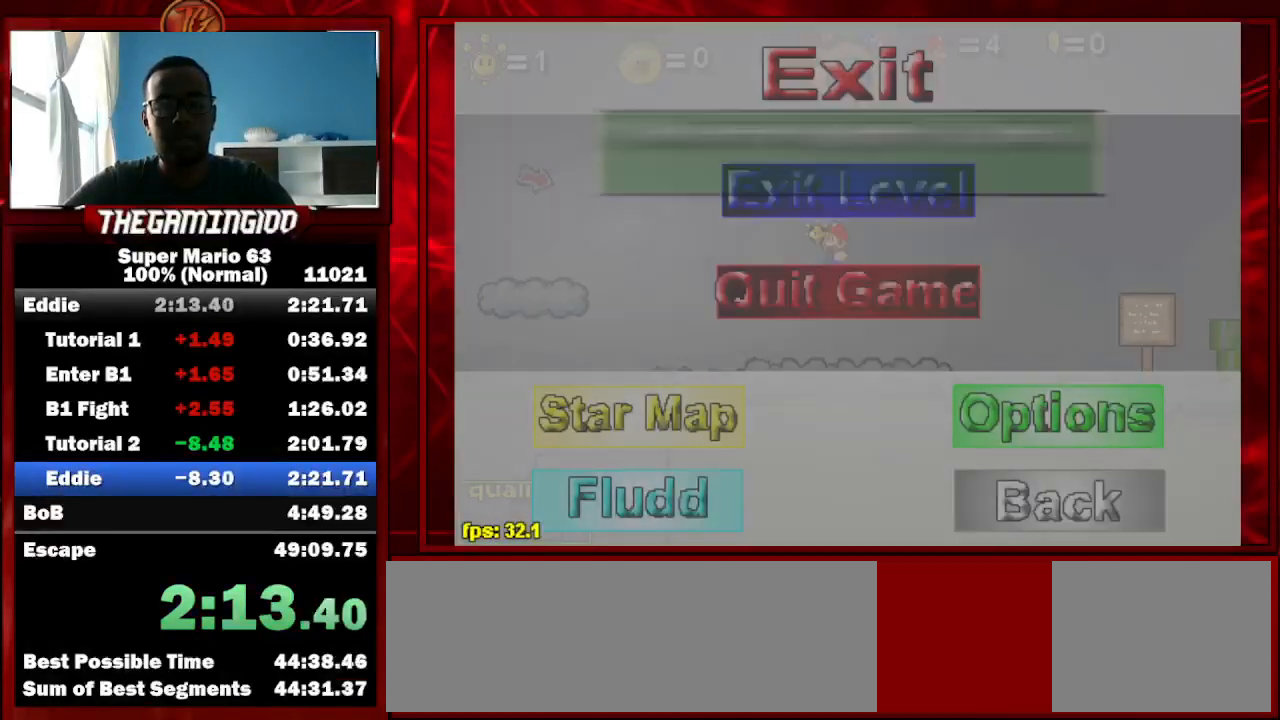
{"keys": [], "events": []}
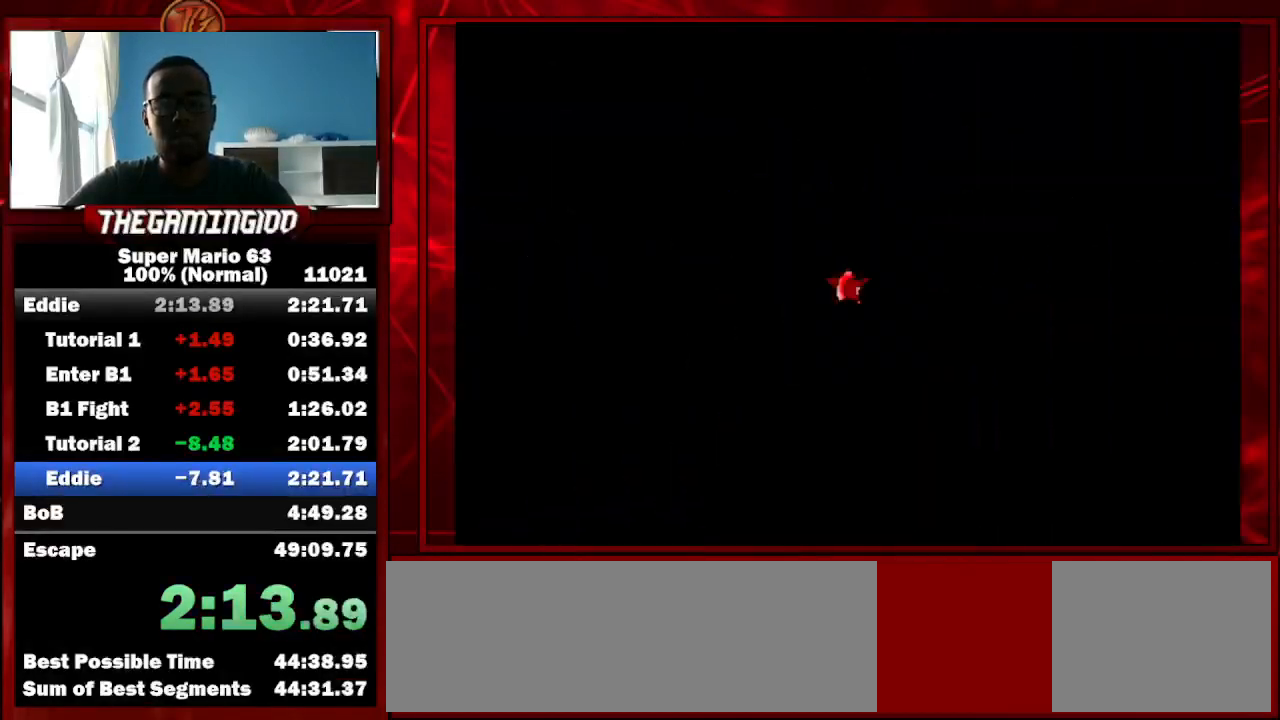
{"keys": [], "events": []}
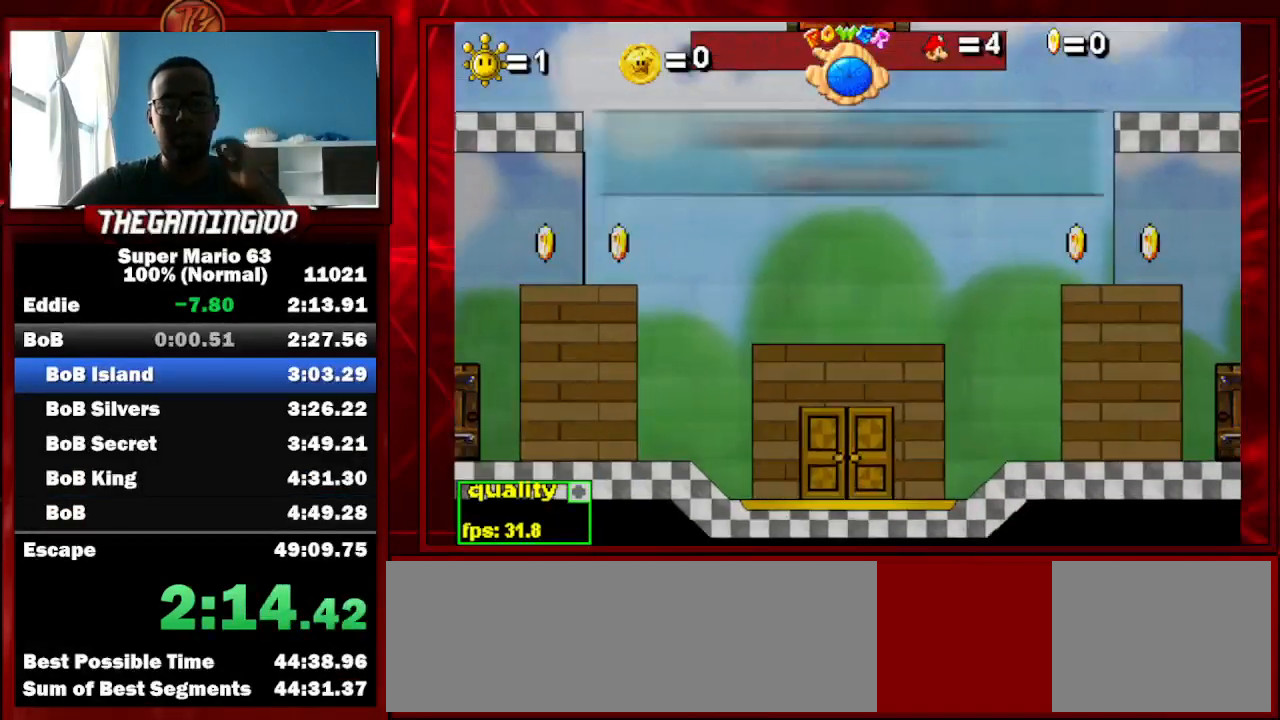
{"keys": ["left"], "events": [[367, "left", "down"]]}
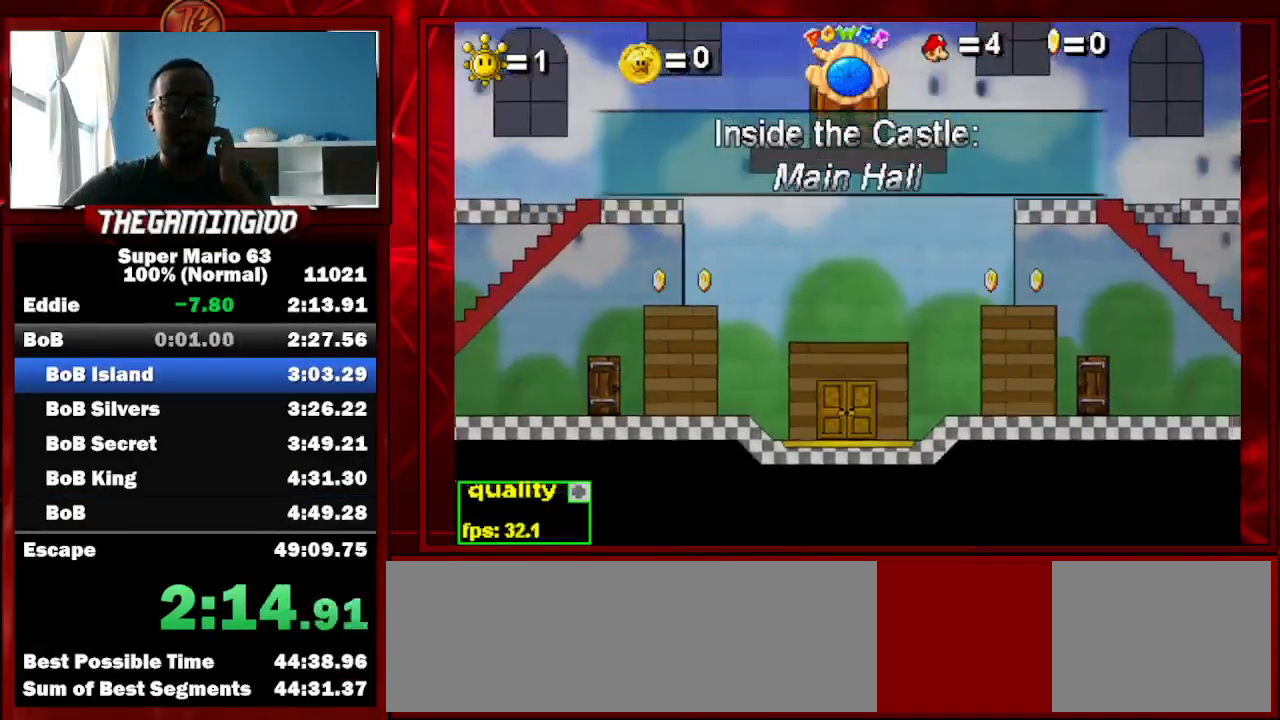
{"keys": ["left"], "events": []}
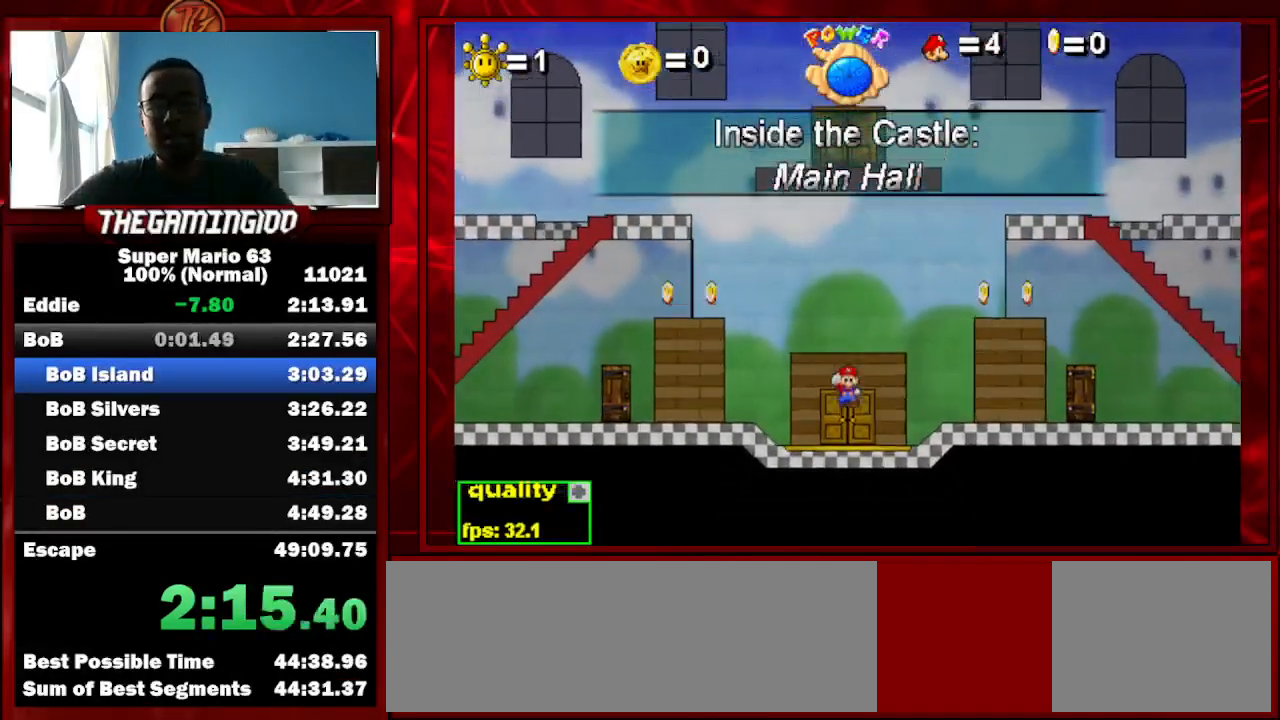
{"keys": ["left"], "events": []}
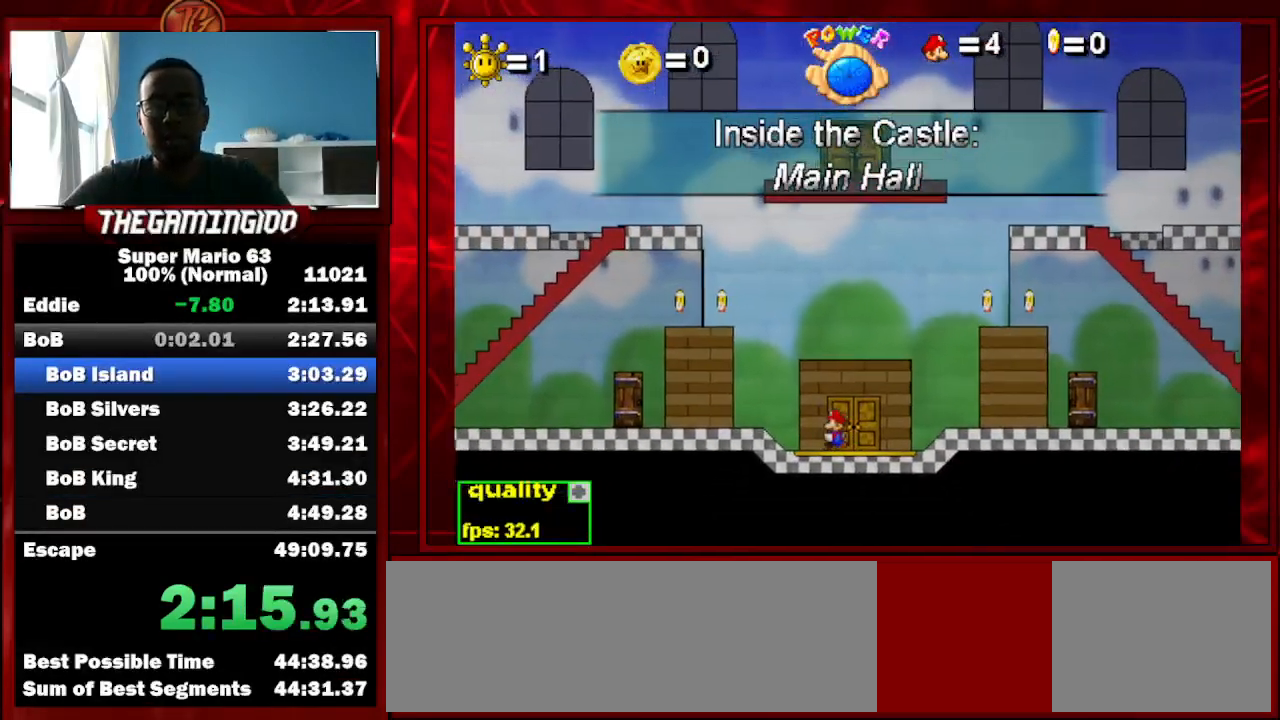
{"keys": ["left", "up"], "events": [[67, "up", "down"], [167, "down", "down"], [167, "up", "up"], [267, "down", "up"], [267, "up", "down"]]}
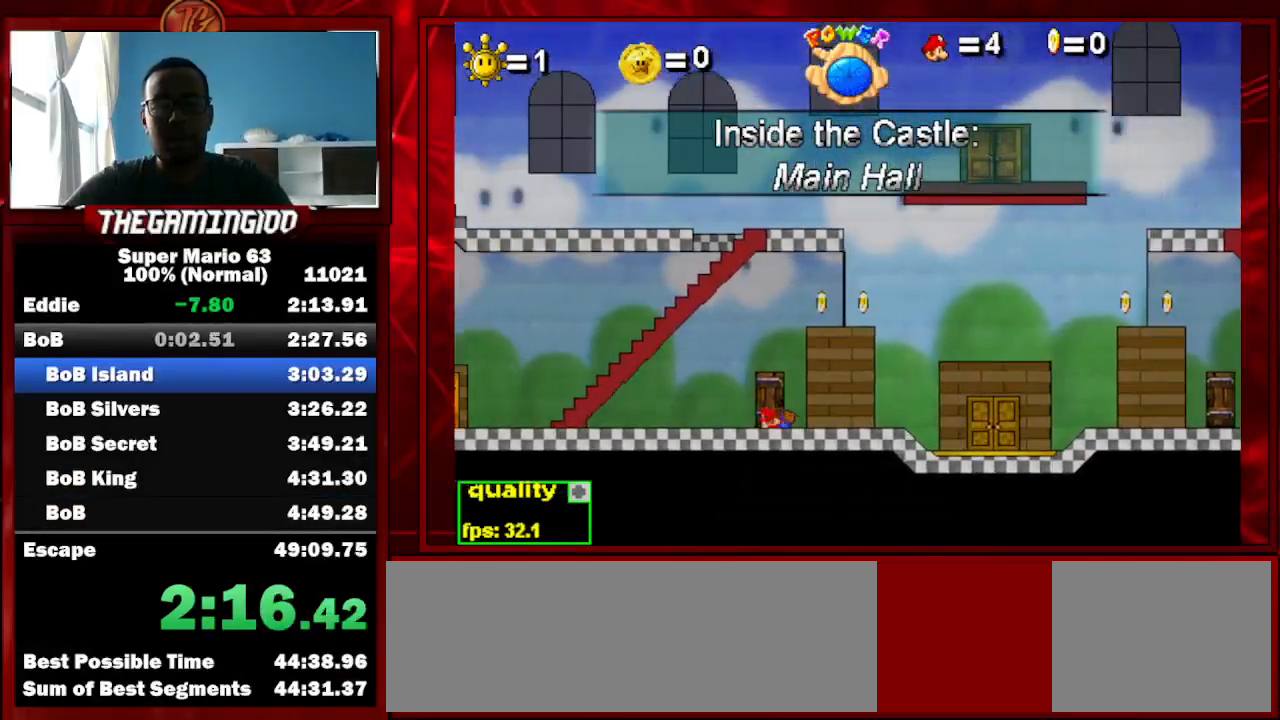
{"keys": ["left", "up"], "events": [[267, "down", "down"], [267, "up", "up"], [400, "down", "up"], [400, "up", "down"]]}
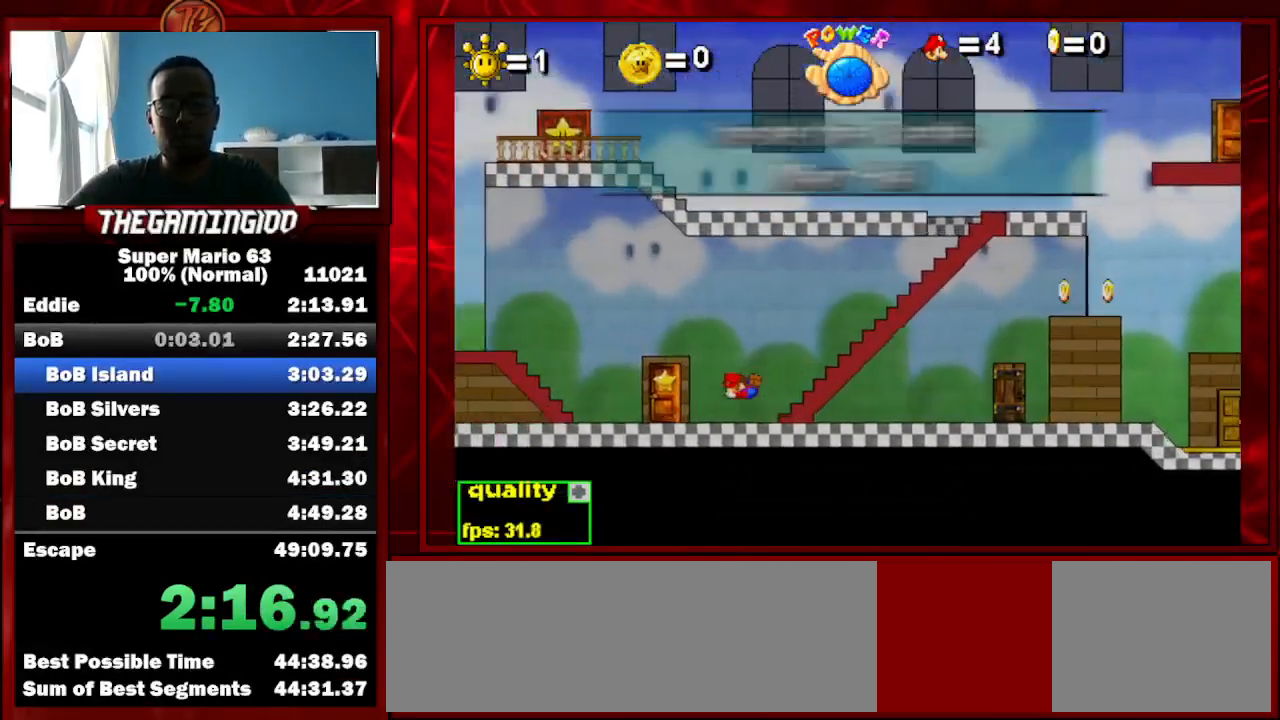
{"keys": ["left"], "events": [[433, "up", "up"]]}
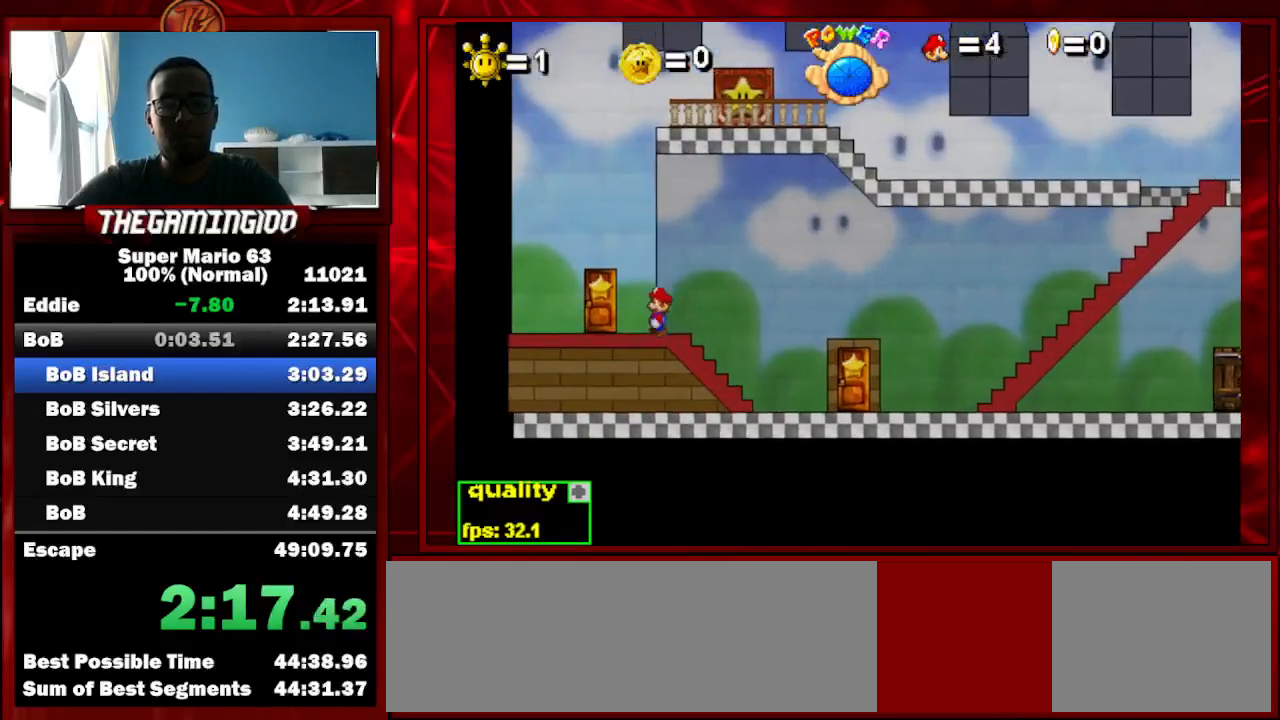
{"keys": ["semicolon"], "events": [[167, "left", "up"], [167, "semicolon", "down"]]}
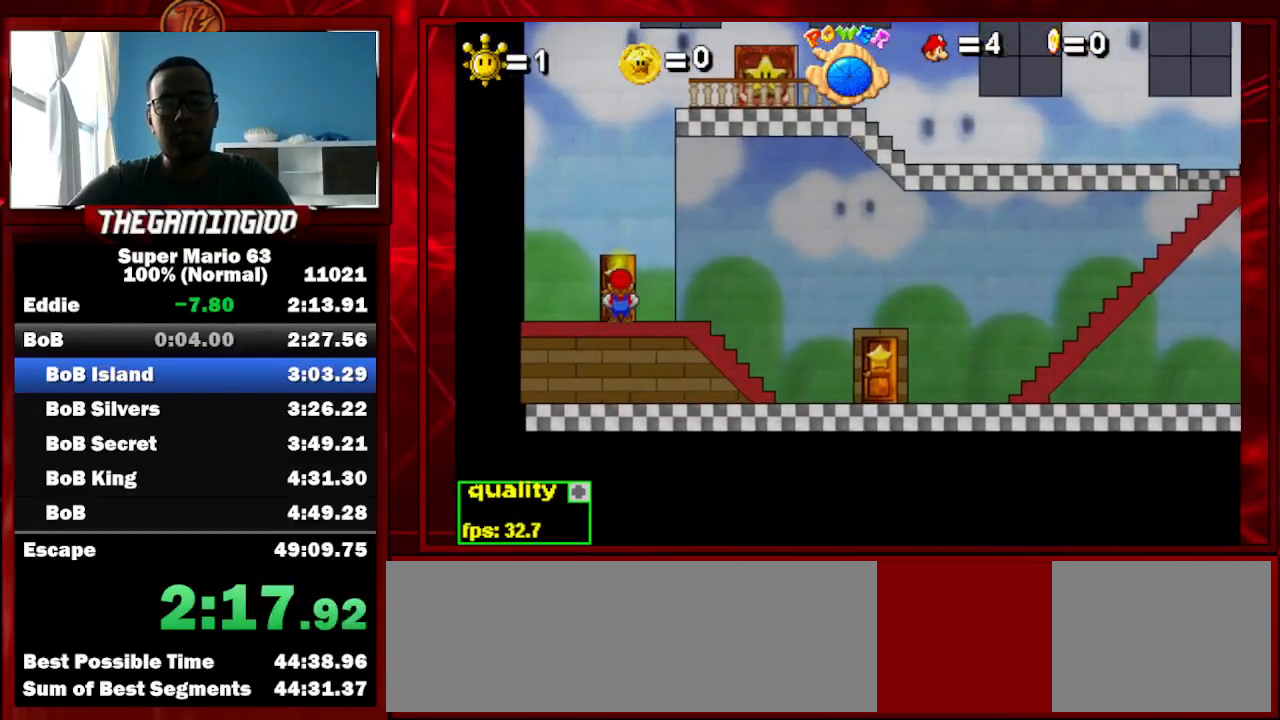
{"keys": ["left"], "events": [[133, "semicolon", "up"], [167, "left", "down"]]}
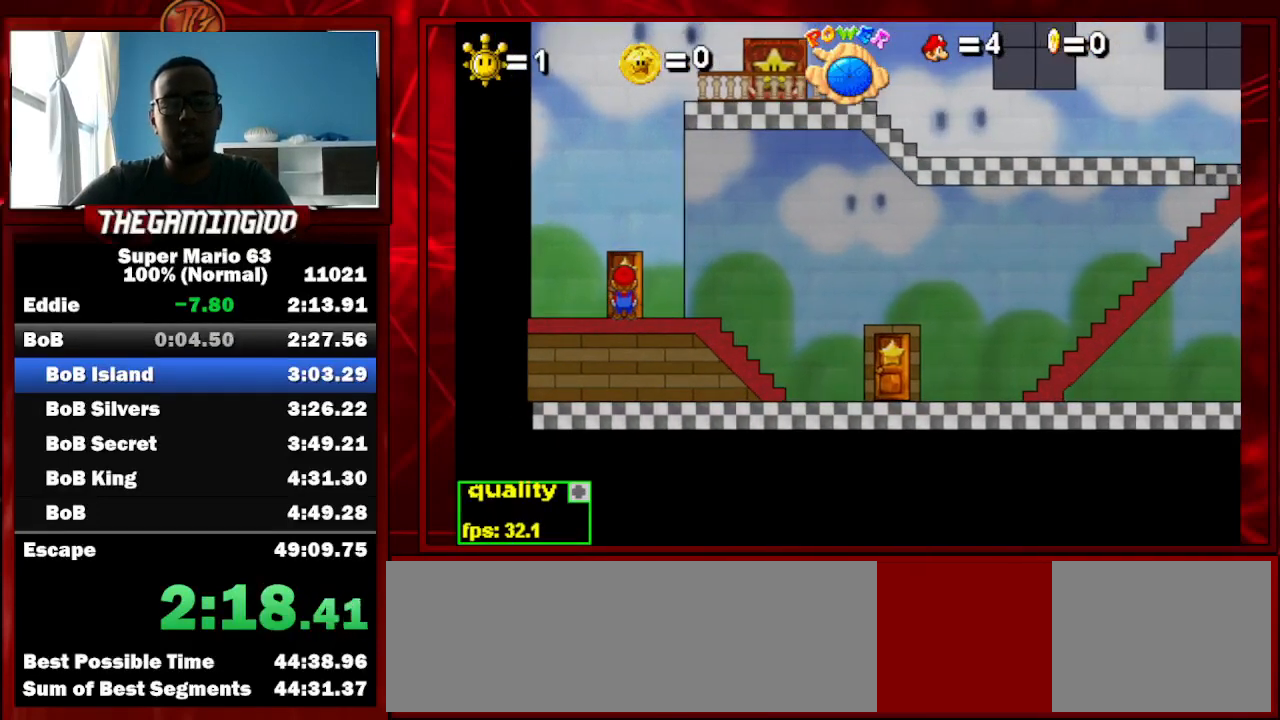
{"keys": ["left"], "events": []}
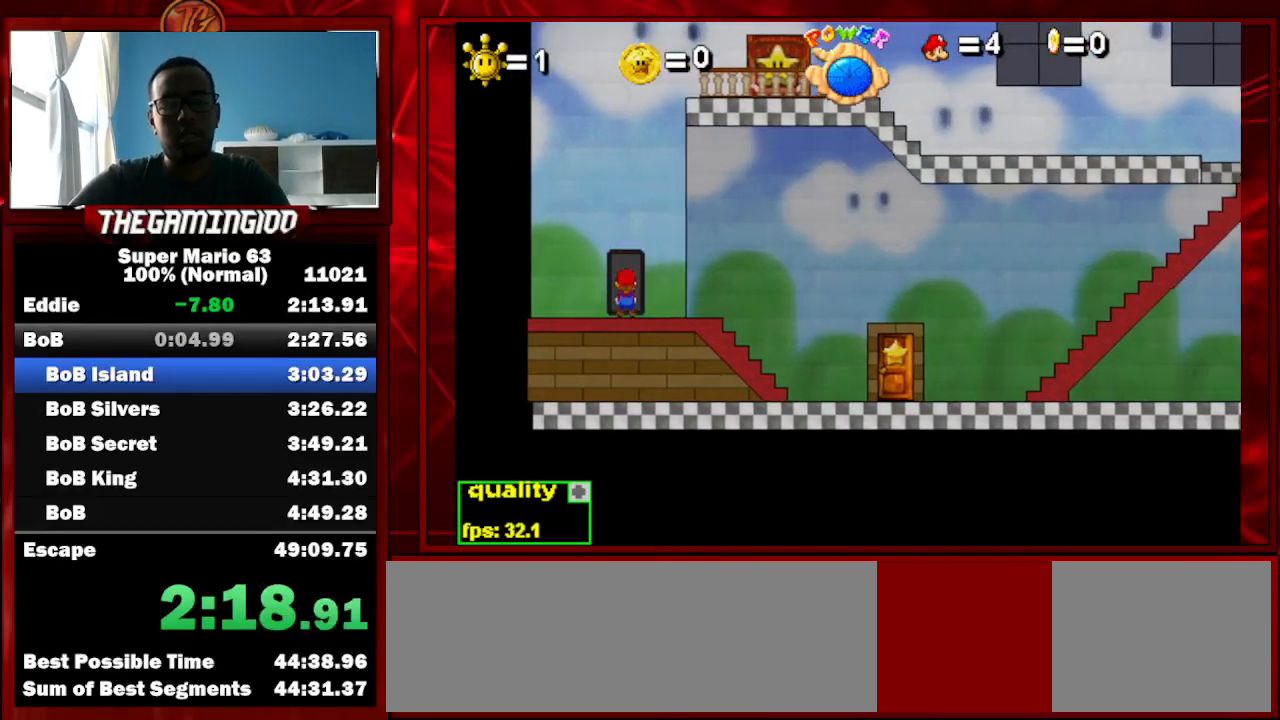
{"keys": ["left"], "events": []}
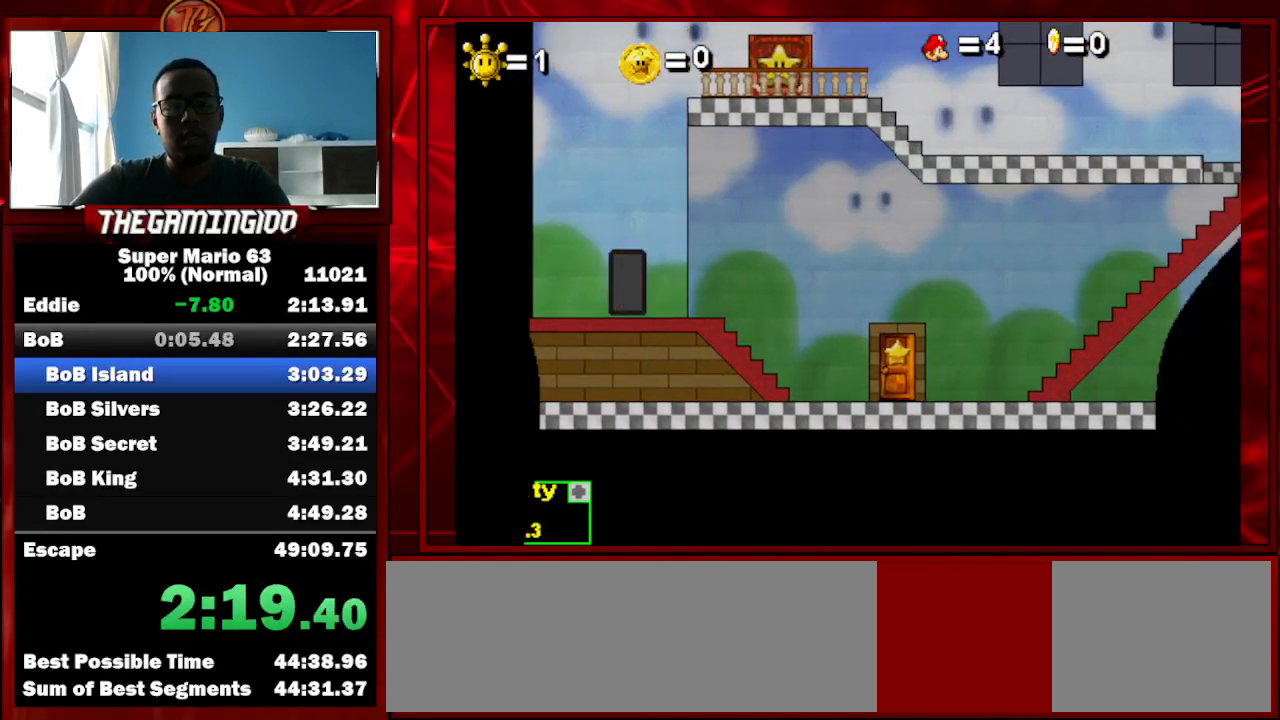
{"keys": ["left", "up"], "events": [[400, "down", "down"], [500, "down", "up"], [500, "up", "down"]]}
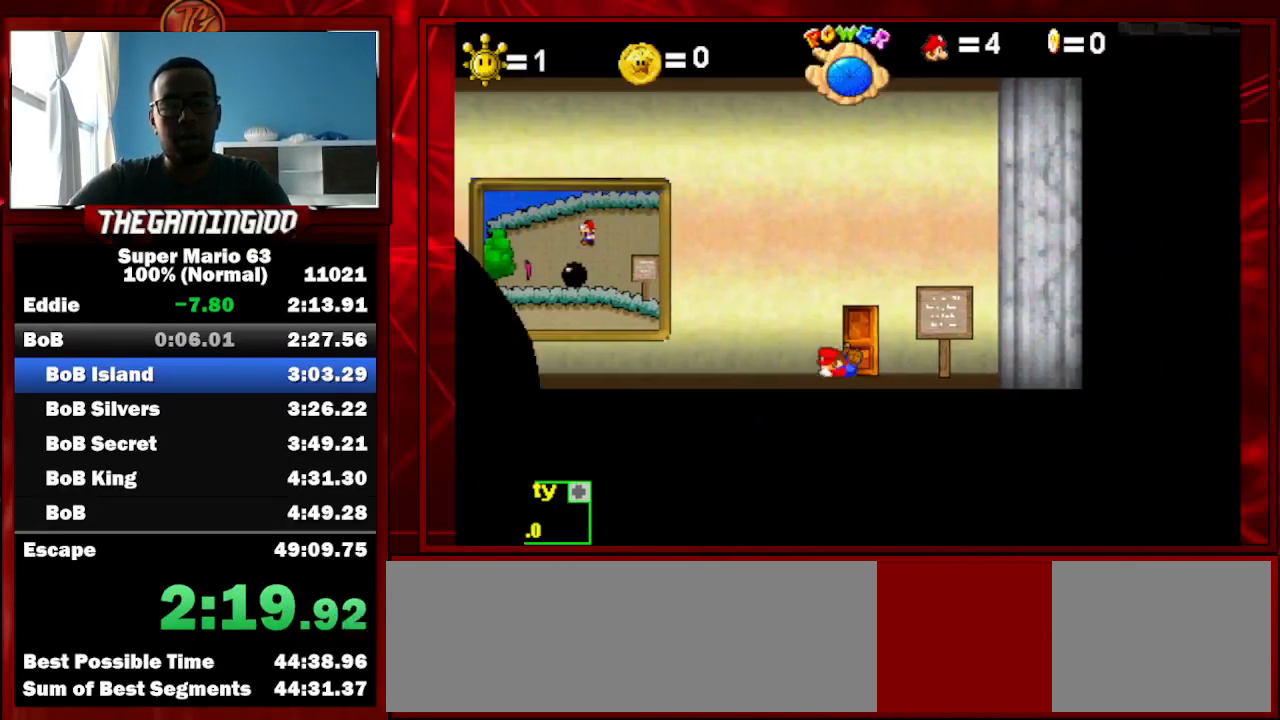
{"keys": ["left"], "events": [[300, "up", "up"]]}
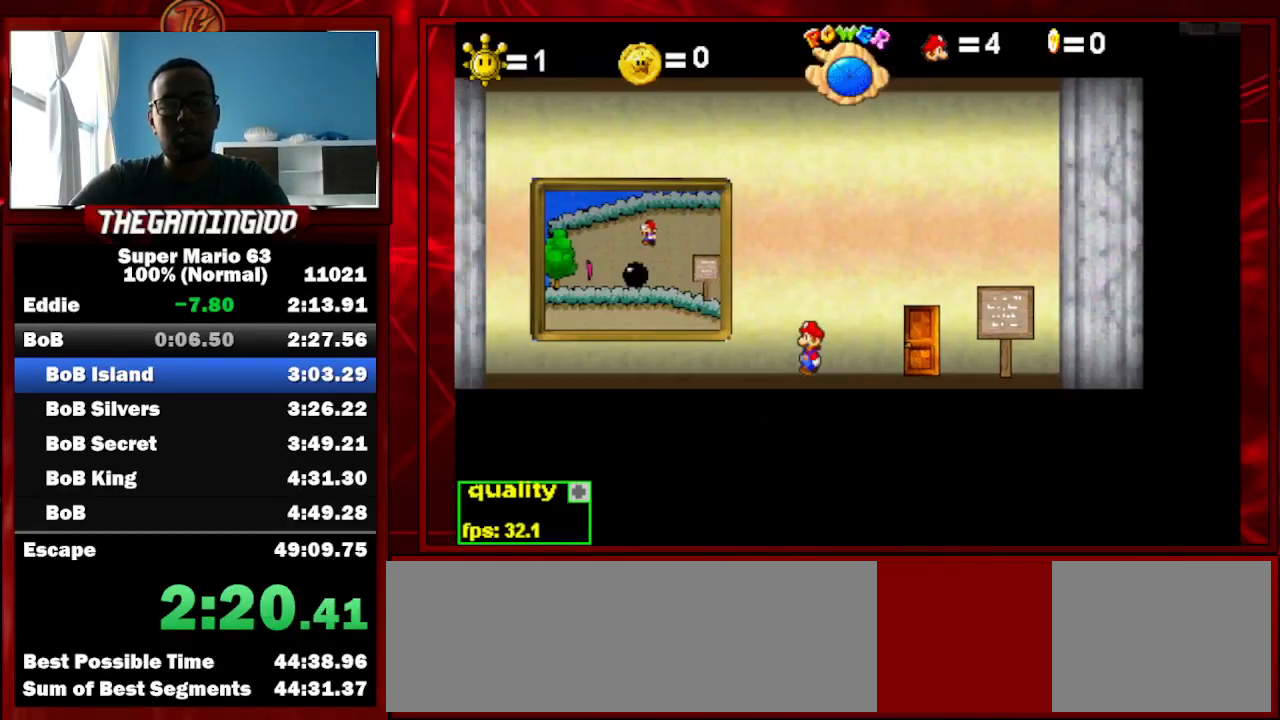
{"keys": ["up"], "events": [[367, "left", "up"], [500, "up", "down"]]}
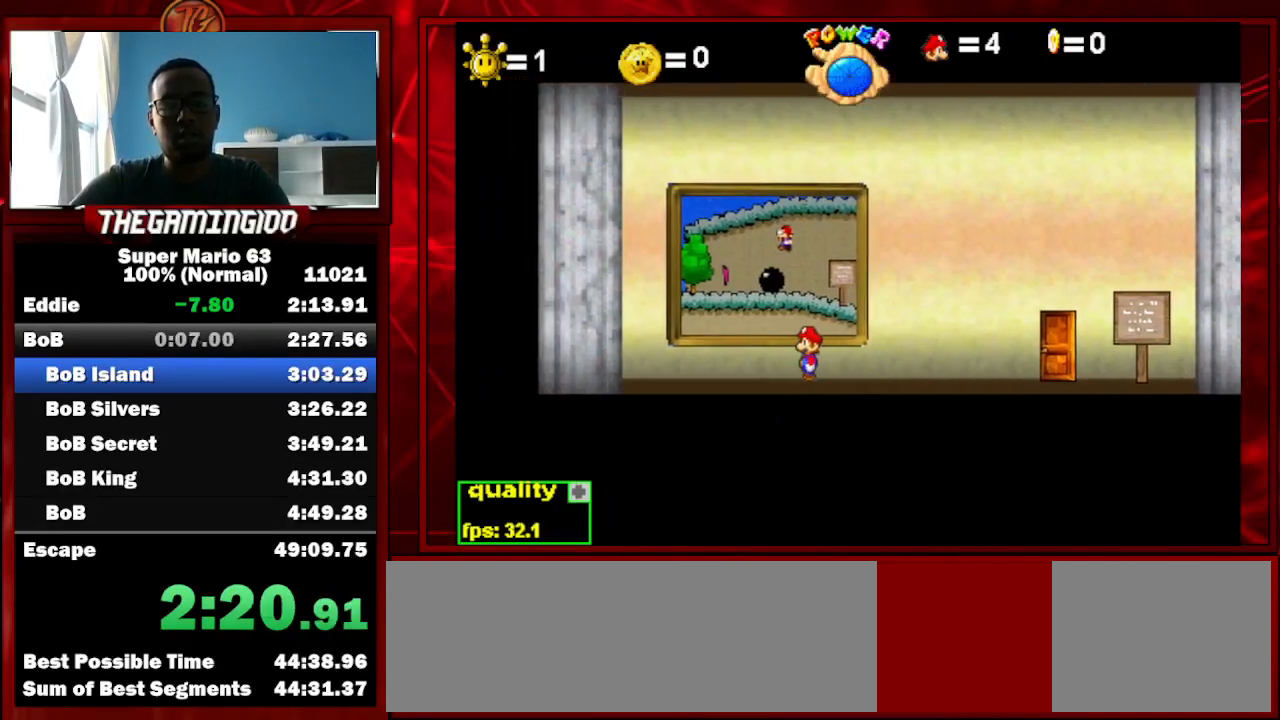
{"keys": [], "events": [[100, "up", "up"]]}